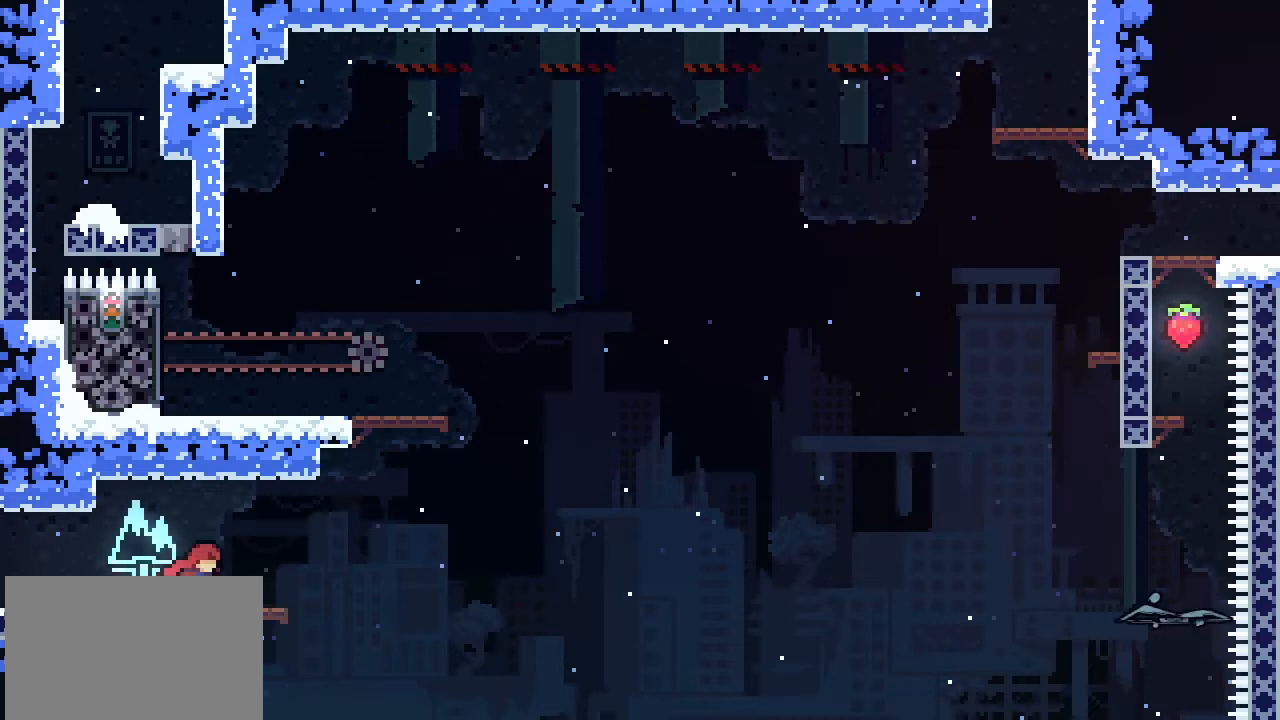
Gameplay with a controller (PlayStation layout); each line is a JSON object with the inputs held at the frame after it. "events" lists button and stick changes between this image and that frame as [ms after this image, input, new state], when the widget could be followed in between. Not read: right_stick.
{"buttons": [], "left_stick": "right", "events": [[67, "left_stick", "center"], [133, "left_stick", "left"], [400, "left_stick", "center"], [500, "left_stick", "right"]]}
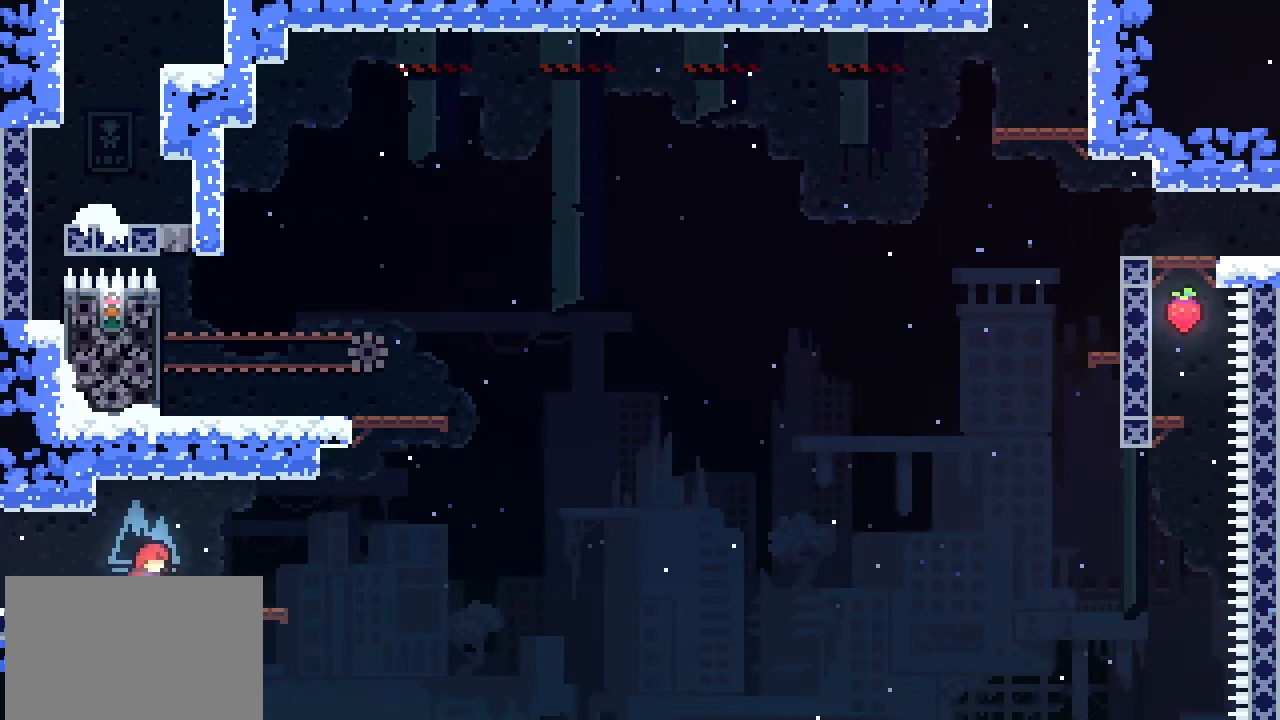
{"buttons": [], "left_stick": "left", "events": [[200, "left_stick", "center"], [400, "left_stick", "left"]]}
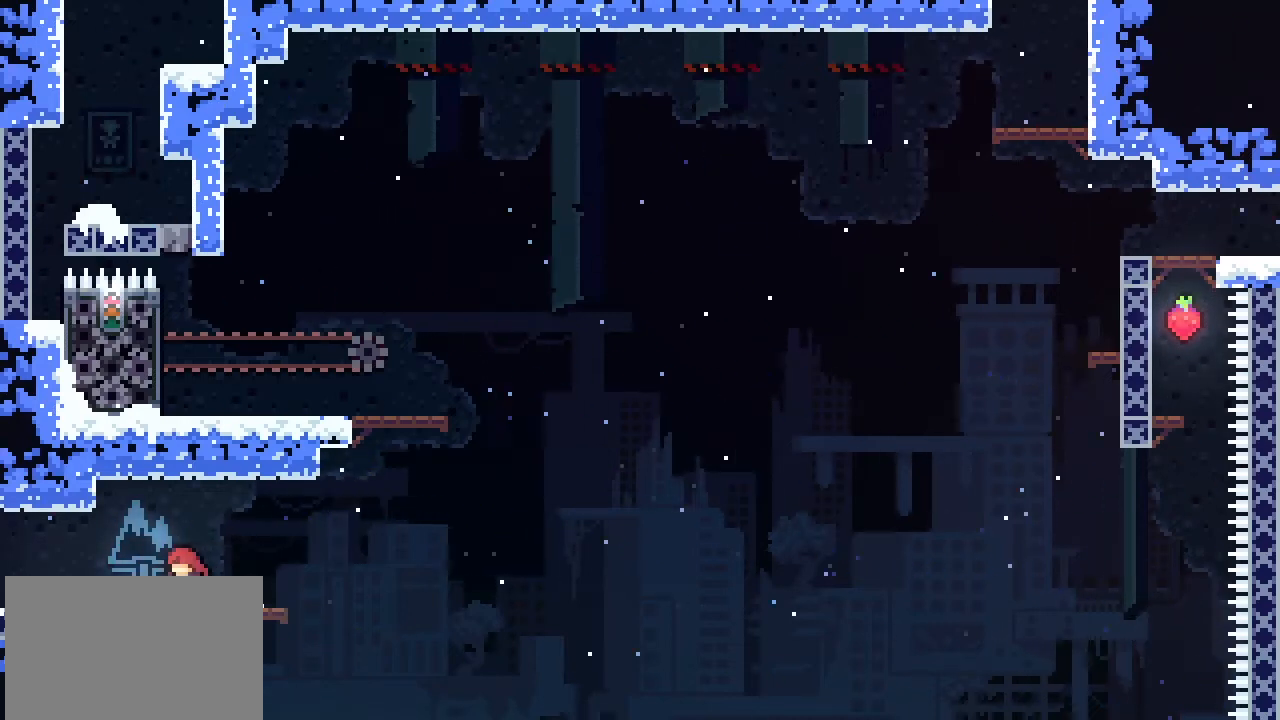
{"buttons": ["CROSS"], "left_stick": "right", "events": [[33, "left_stick", "center"], [100, "left_stick", "right"], [500, "CROSS", "down"]]}
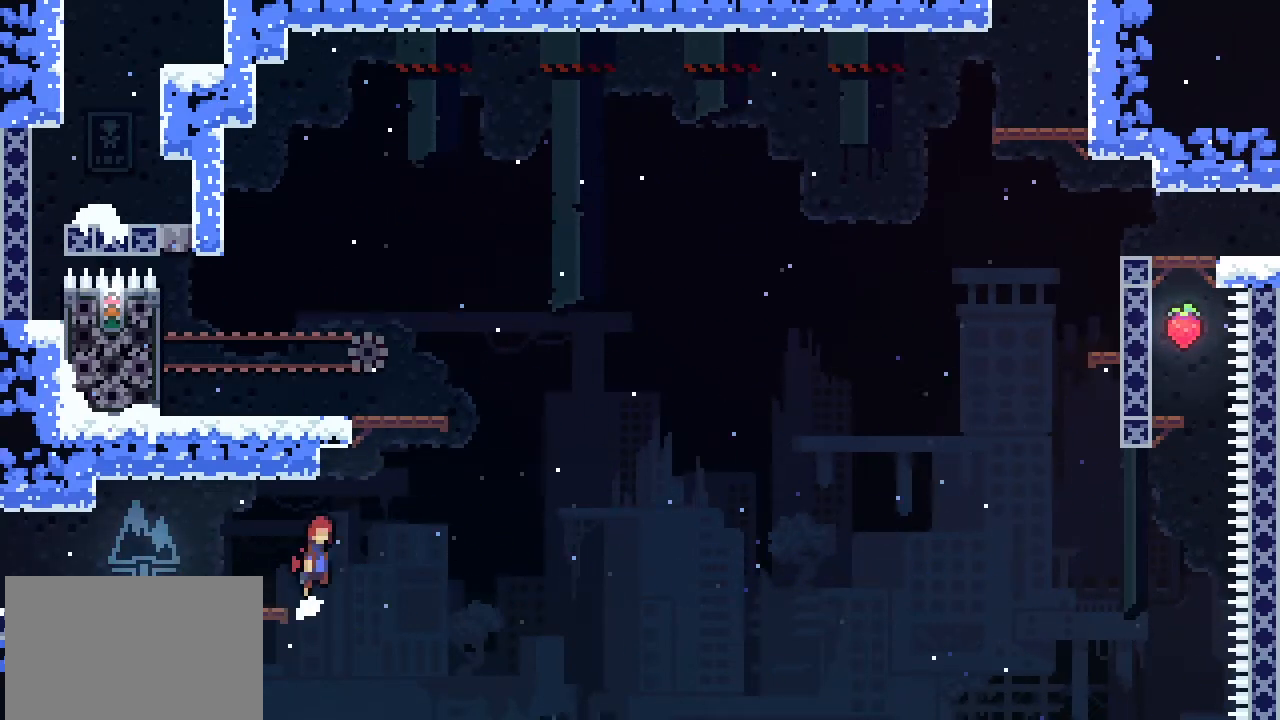
{"buttons": [], "left_stick": "up-left", "events": [[167, "CROSS", "up"], [333, "left_stick", "up"], [367, "SQUARE", "down"], [400, "left_stick", "up-left"], [500, "SQUARE", "up"]]}
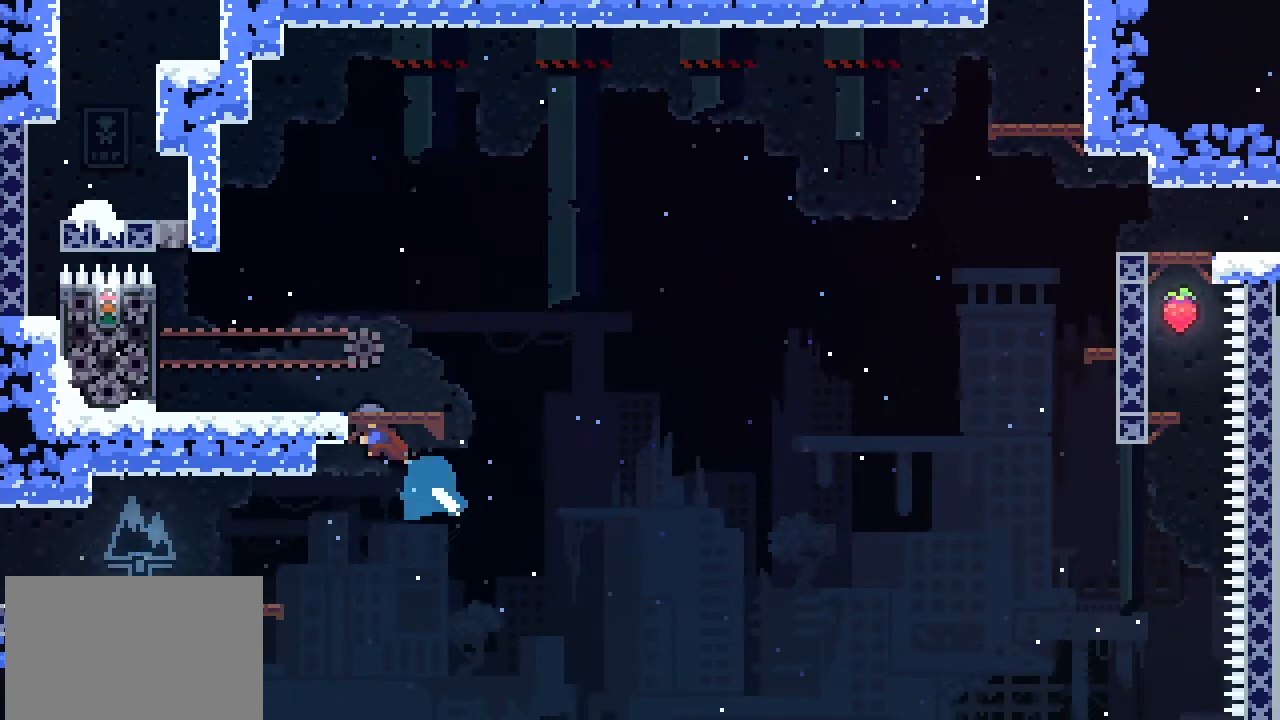
{"buttons": [], "left_stick": "center", "events": [[267, "left_stick", "left"], [433, "left_stick", "center"]]}
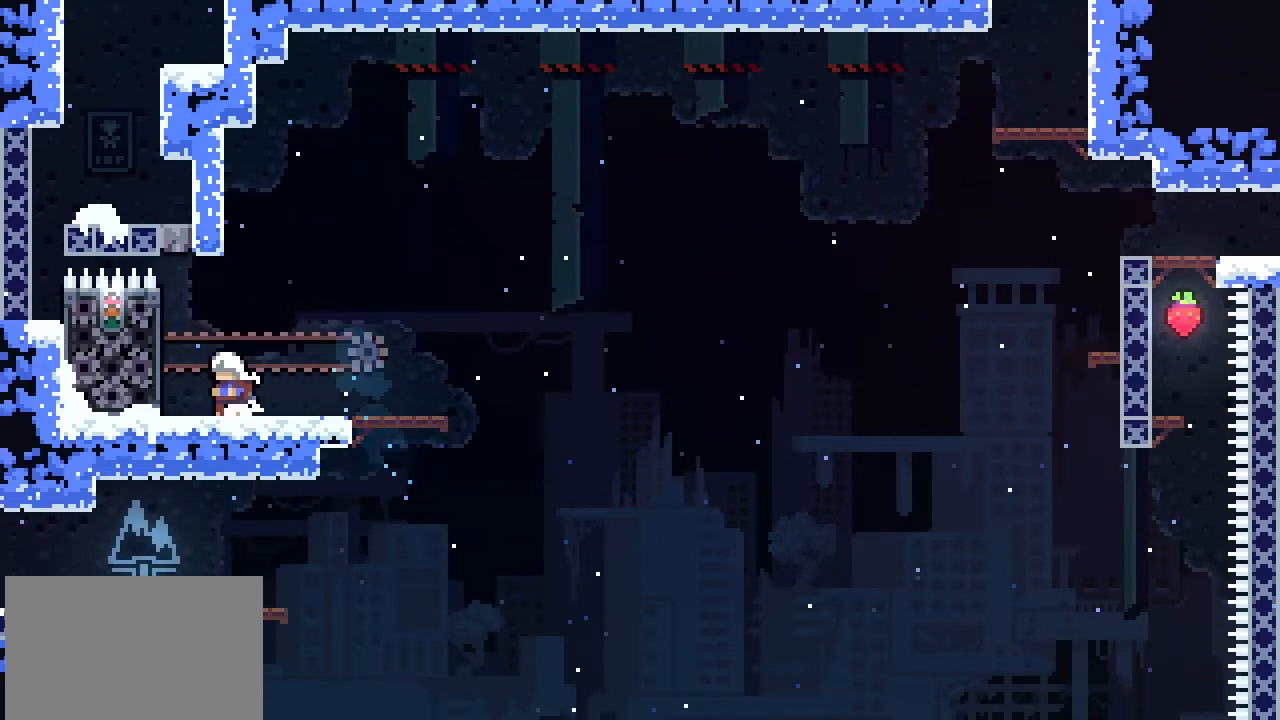
{"buttons": [], "left_stick": "center", "events": [[200, "left_stick", "right"], [400, "left_stick", "center"]]}
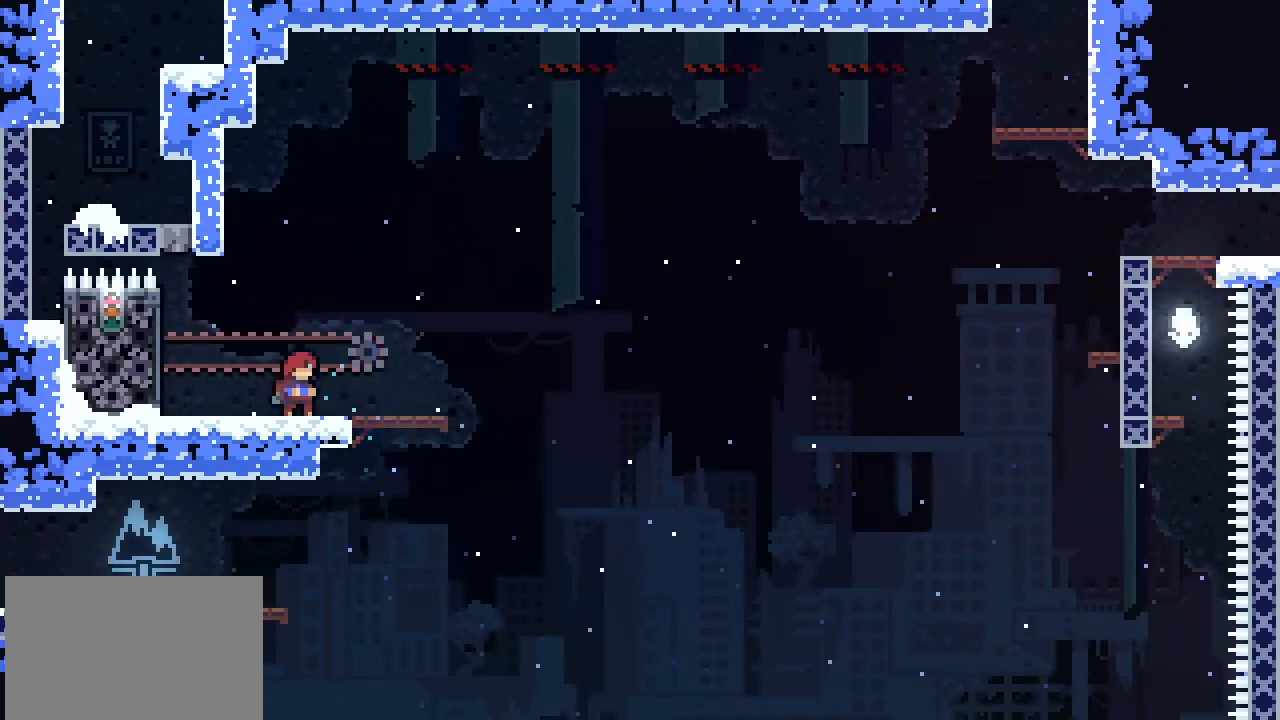
{"buttons": [], "left_stick": "center", "events": [[200, "left_stick", "left"], [433, "left_stick", "center"]]}
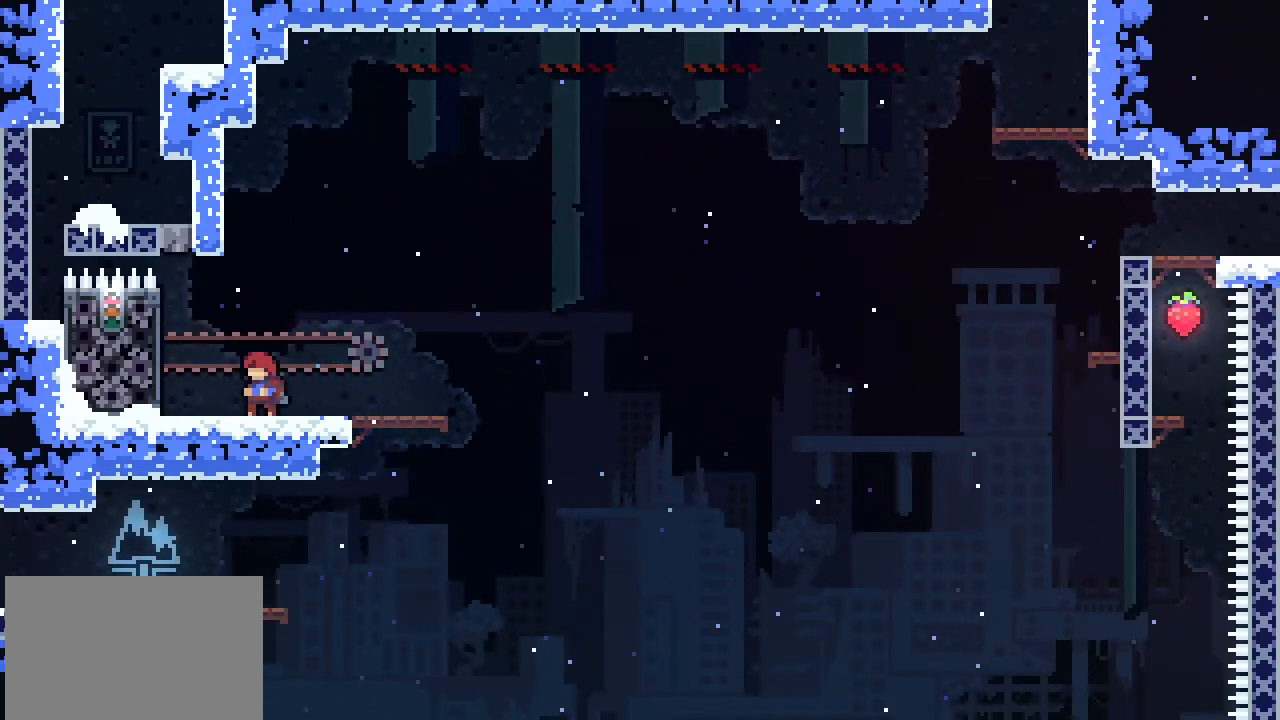
{"buttons": [], "left_stick": "center", "events": [[333, "left_stick", "right"], [467, "left_stick", "center"]]}
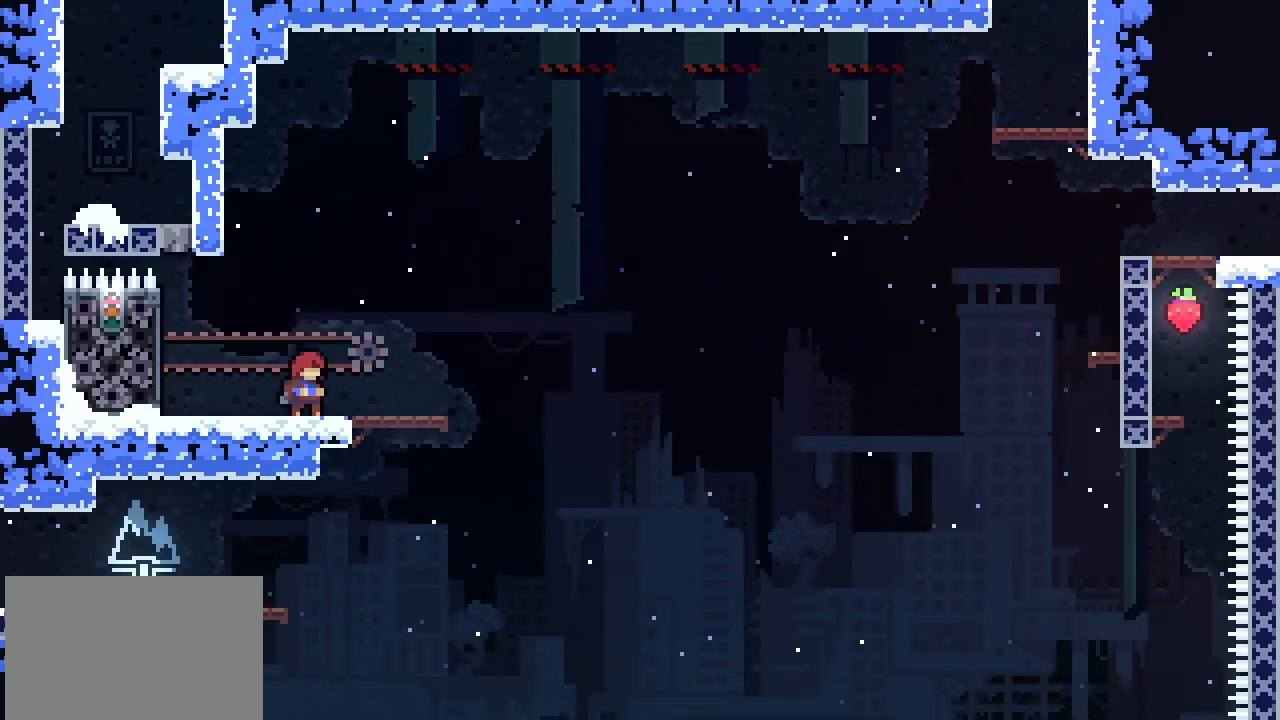
{"buttons": [], "left_stick": "center", "events": []}
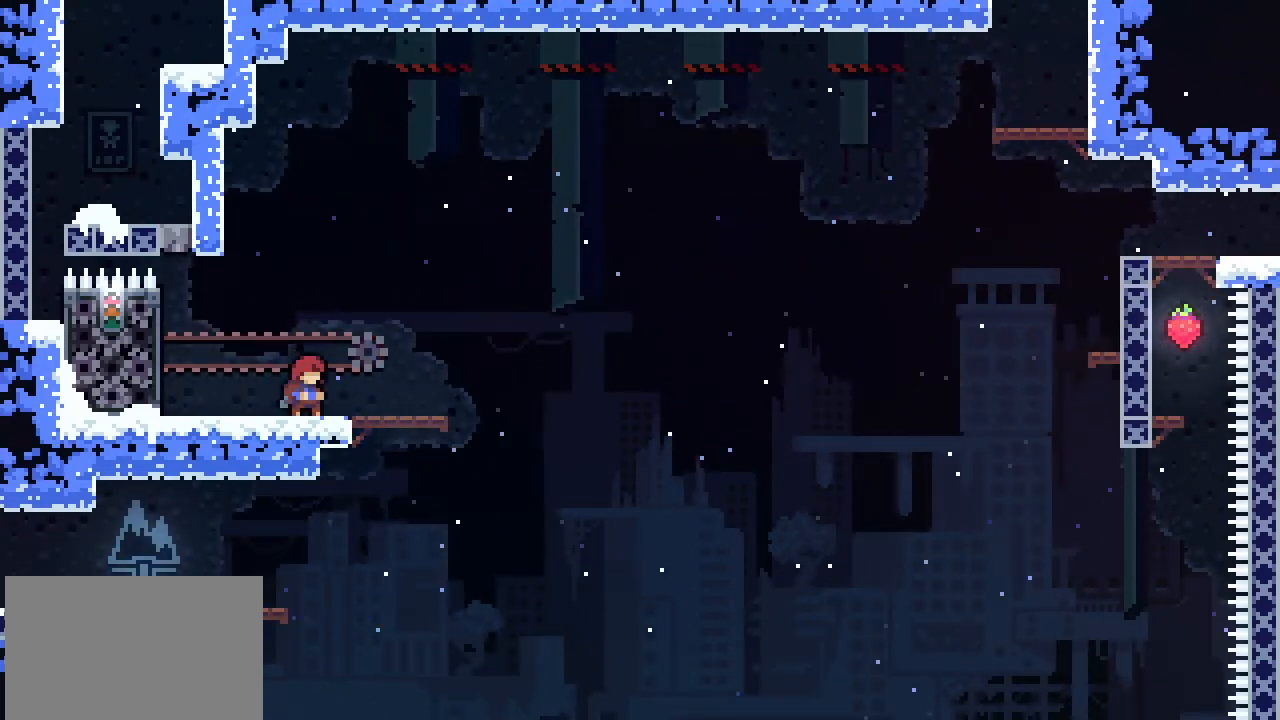
{"buttons": [], "left_stick": "center", "events": []}
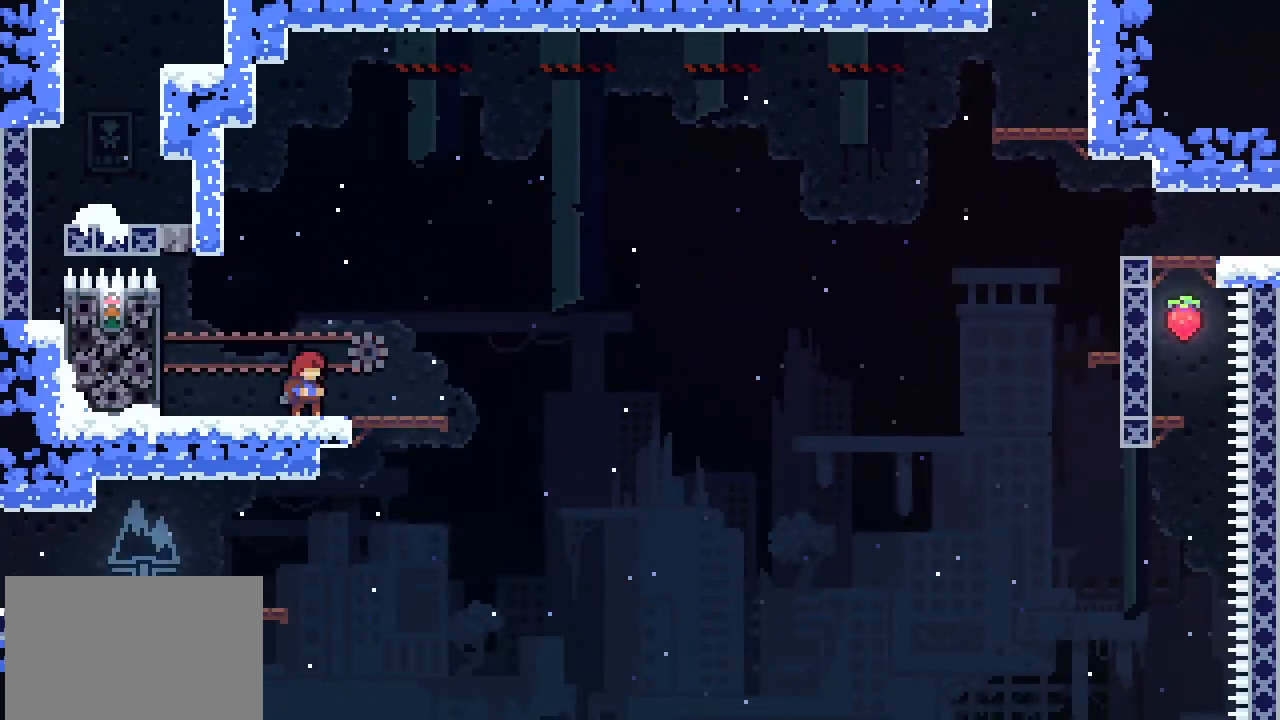
{"buttons": [], "left_stick": "center", "events": [[67, "left_stick", "left"], [500, "left_stick", "center"]]}
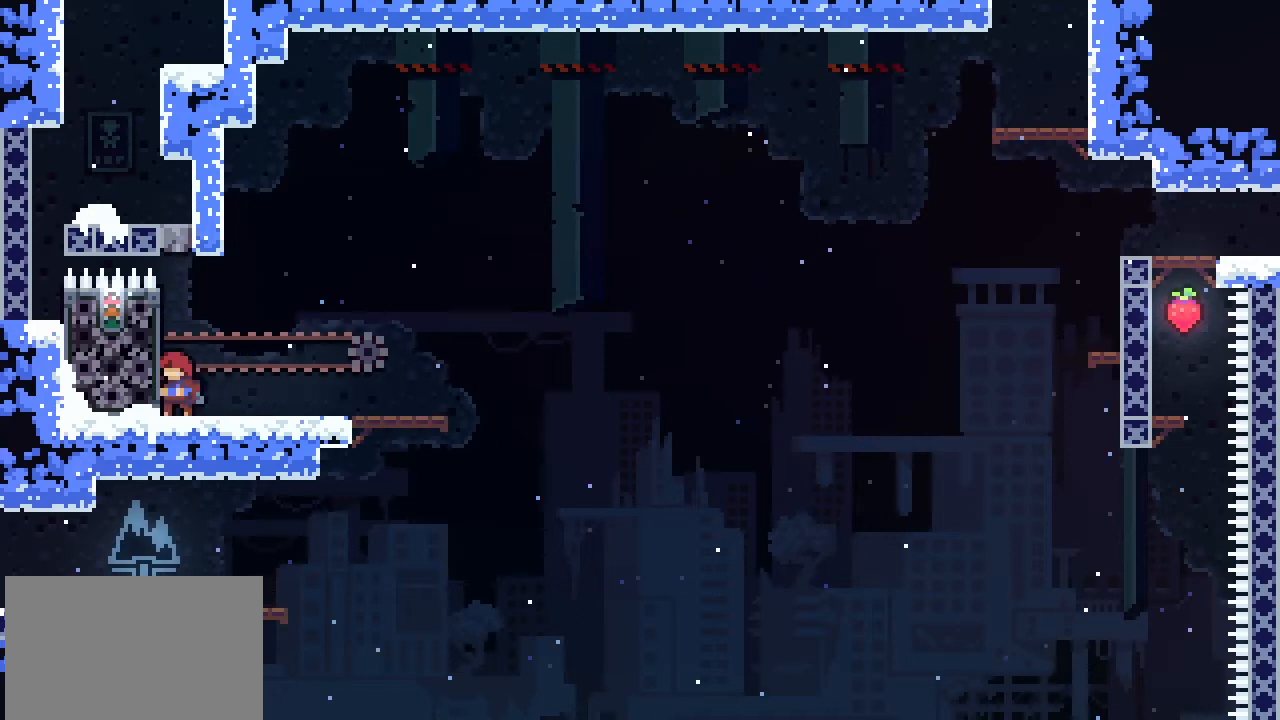
{"buttons": [], "left_stick": "left", "events": [[367, "left_stick", "left"]]}
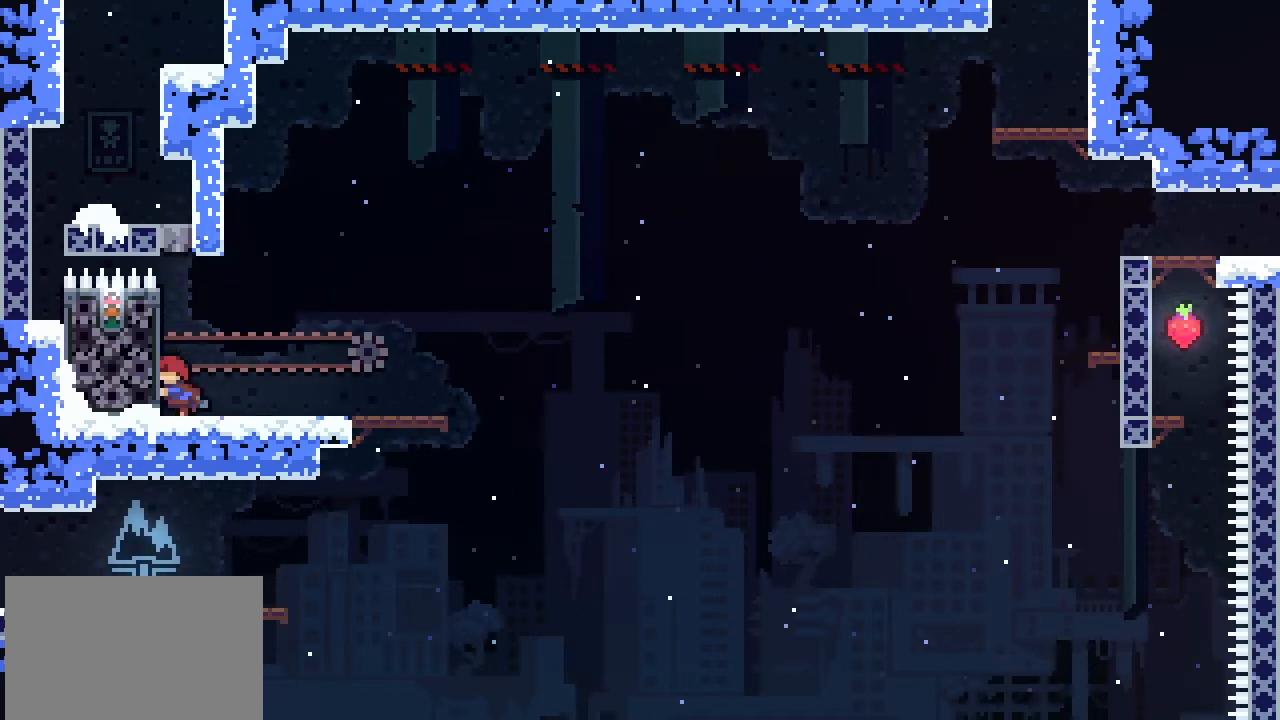
{"buttons": [], "left_stick": "center", "events": [[67, "left_stick", "center"]]}
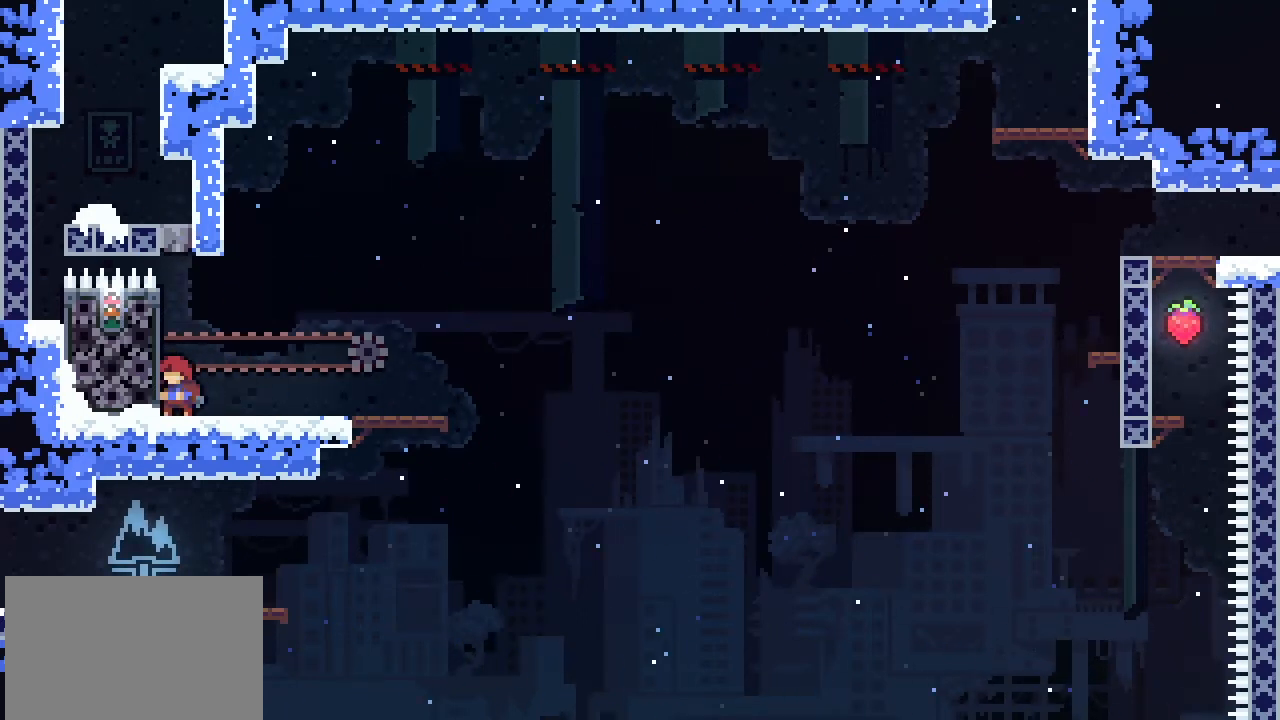
{"buttons": ["L2"], "left_stick": "center", "events": [[333, "L2", "down"]]}
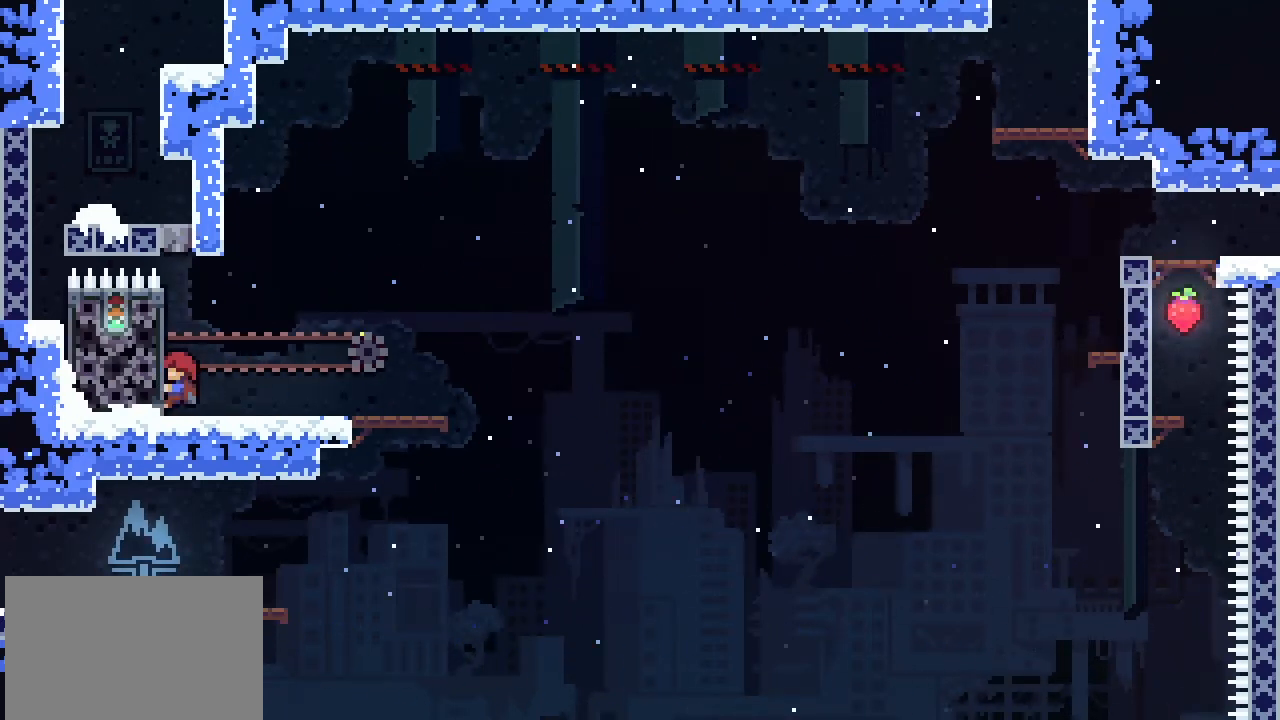
{"buttons": ["L2"], "left_stick": "center", "events": [[300, "L2", "up"], [500, "L2", "down"]]}
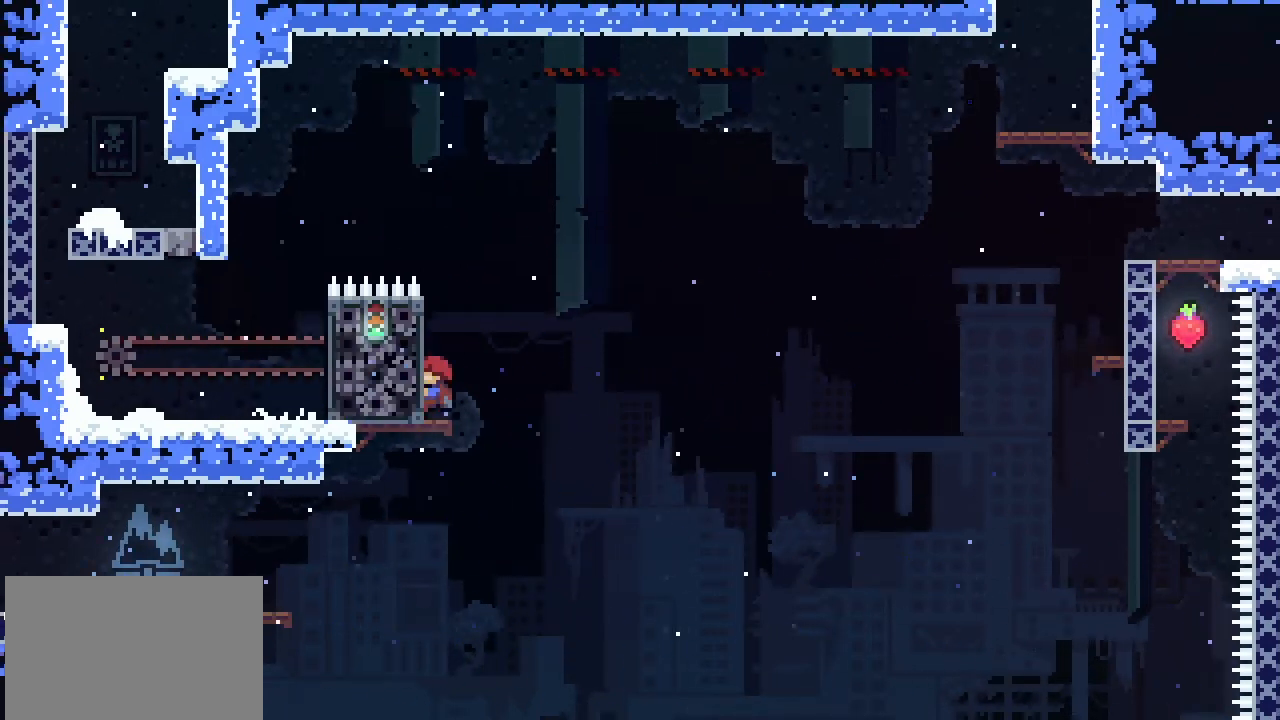
{"buttons": ["L2"], "left_stick": "left", "events": [[167, "CROSS", "down"], [300, "left_stick", "left"], [367, "CROSS", "up"]]}
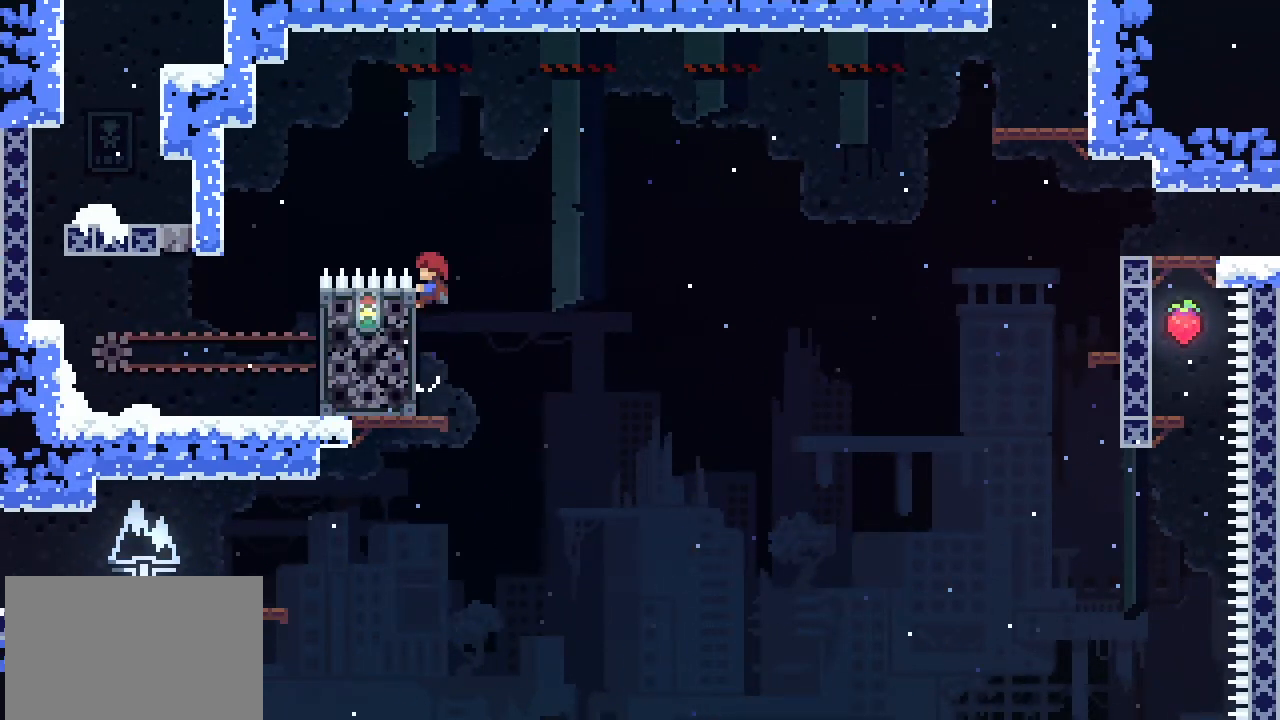
{"buttons": ["L2"], "left_stick": "center", "events": [[167, "left_stick", "center"]]}
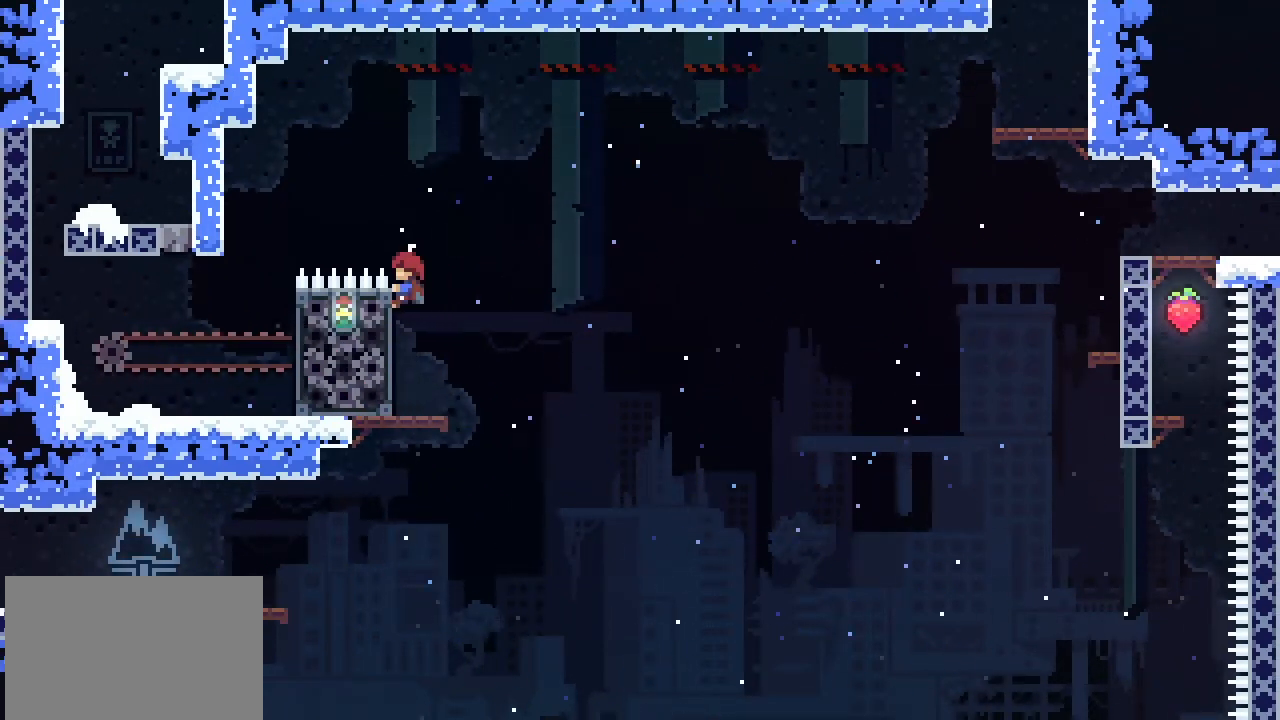
{"buttons": [], "left_stick": "center", "events": [[100, "left_stick", "down"], [367, "left_stick", "center"], [433, "L2", "up"]]}
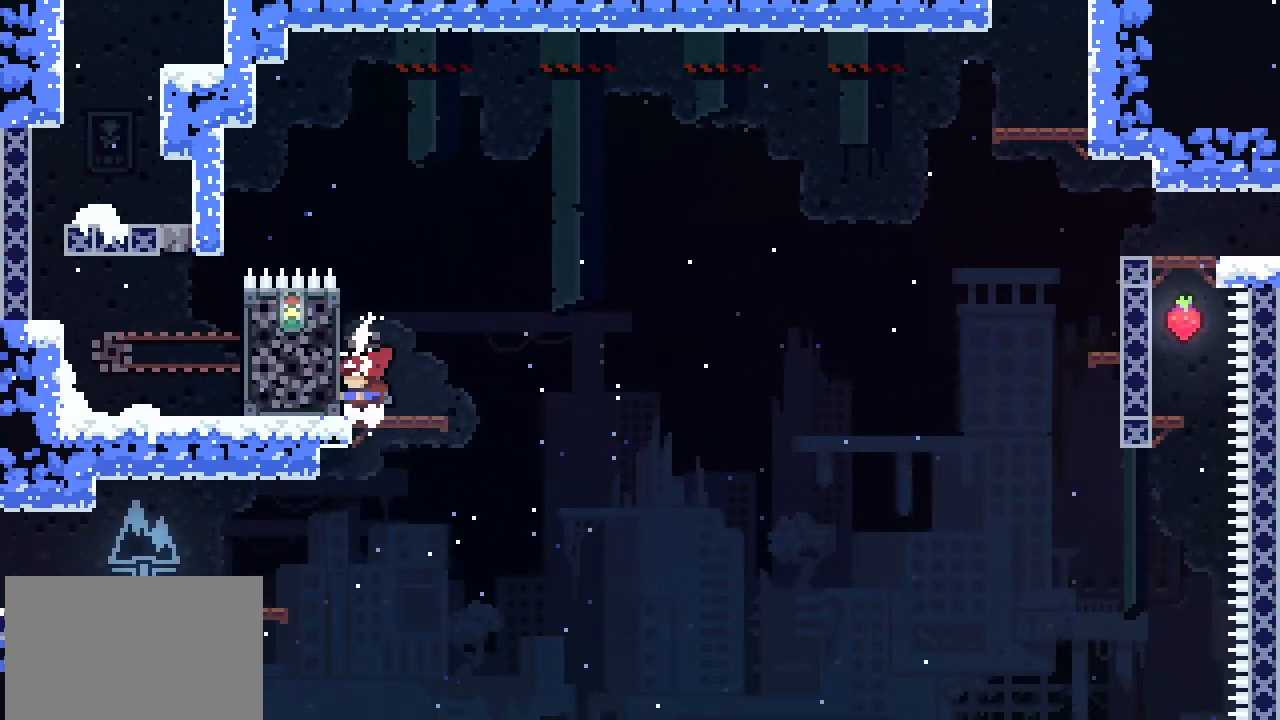
{"buttons": [], "left_stick": "left", "events": [[333, "left_stick", "left"]]}
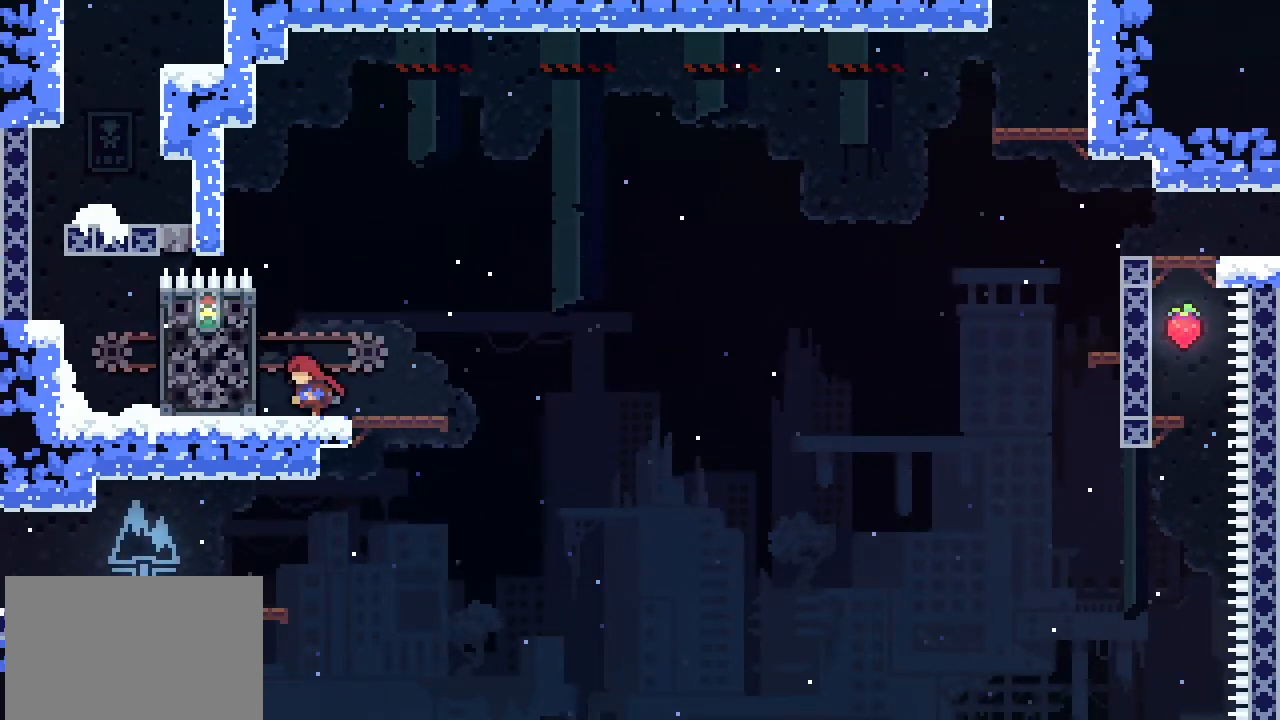
{"buttons": [], "left_stick": "center", "events": [[433, "left_stick", "center"]]}
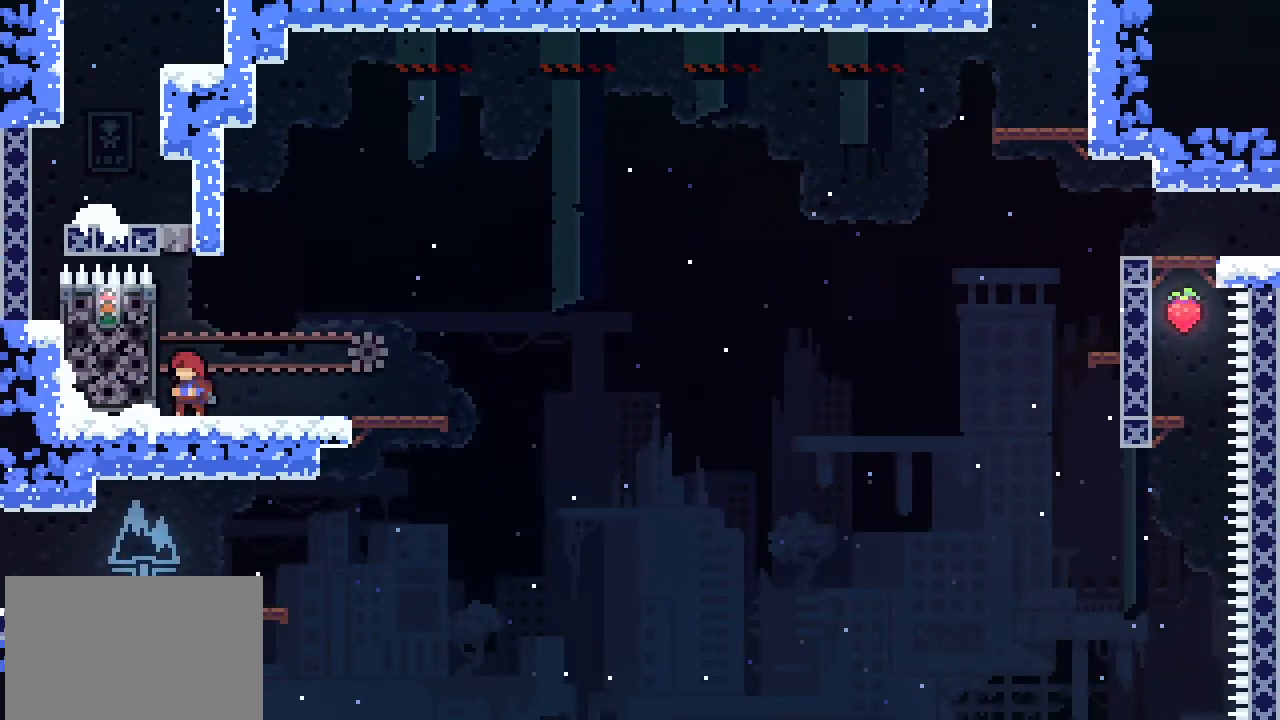
{"buttons": [], "left_stick": "center", "events": []}
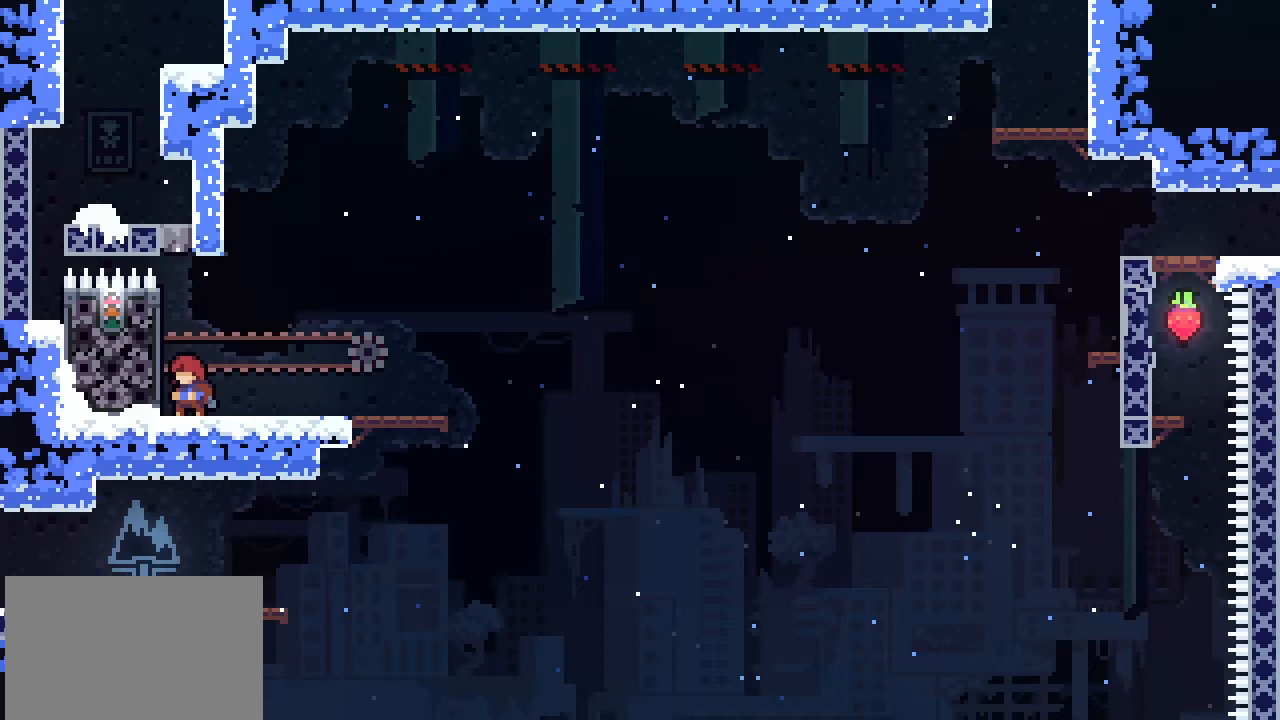
{"buttons": [], "left_stick": "center", "events": [[300, "left_stick", "left"], [500, "left_stick", "center"]]}
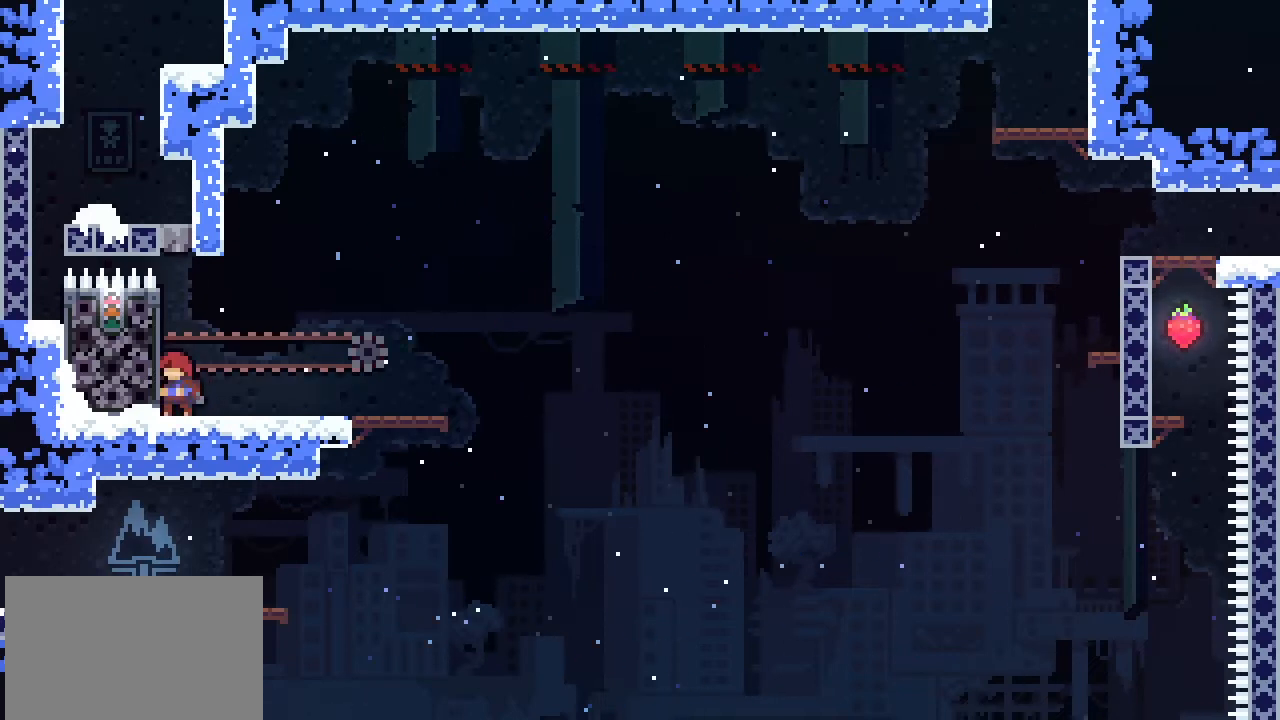
{"buttons": ["L2"], "left_stick": "center", "events": [[100, "L2", "down"]]}
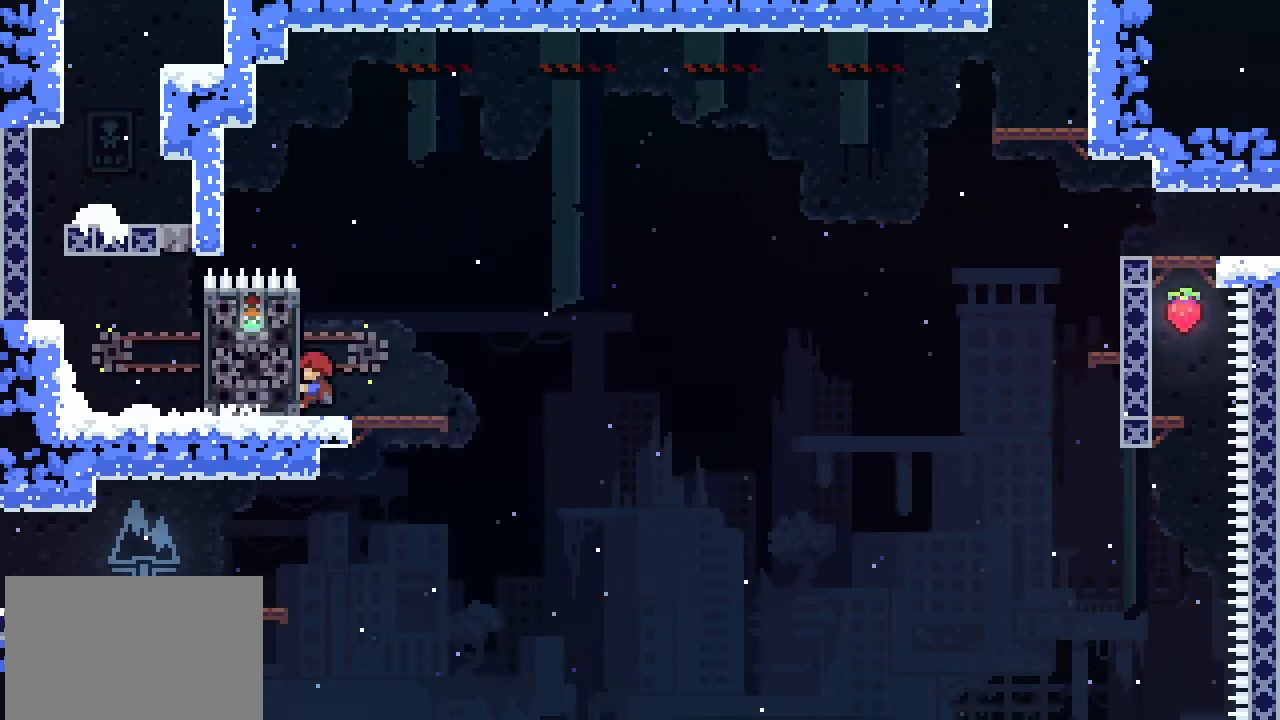
{"buttons": [], "left_stick": "up-right", "events": [[167, "left_stick", "up-right"], [233, "CROSS", "down"], [333, "L2", "up"], [400, "CROSS", "up"]]}
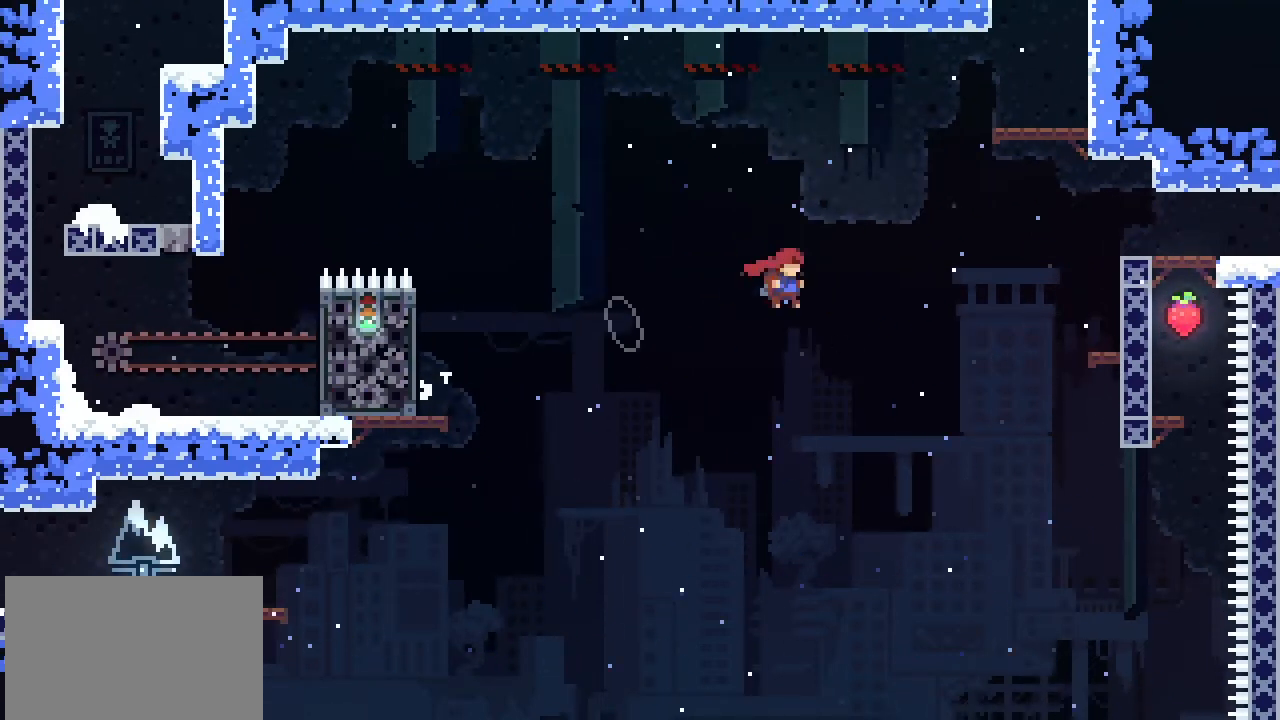
{"buttons": [], "left_stick": "up-right", "events": [[167, "SQUARE", "down"], [300, "SQUARE", "up"]]}
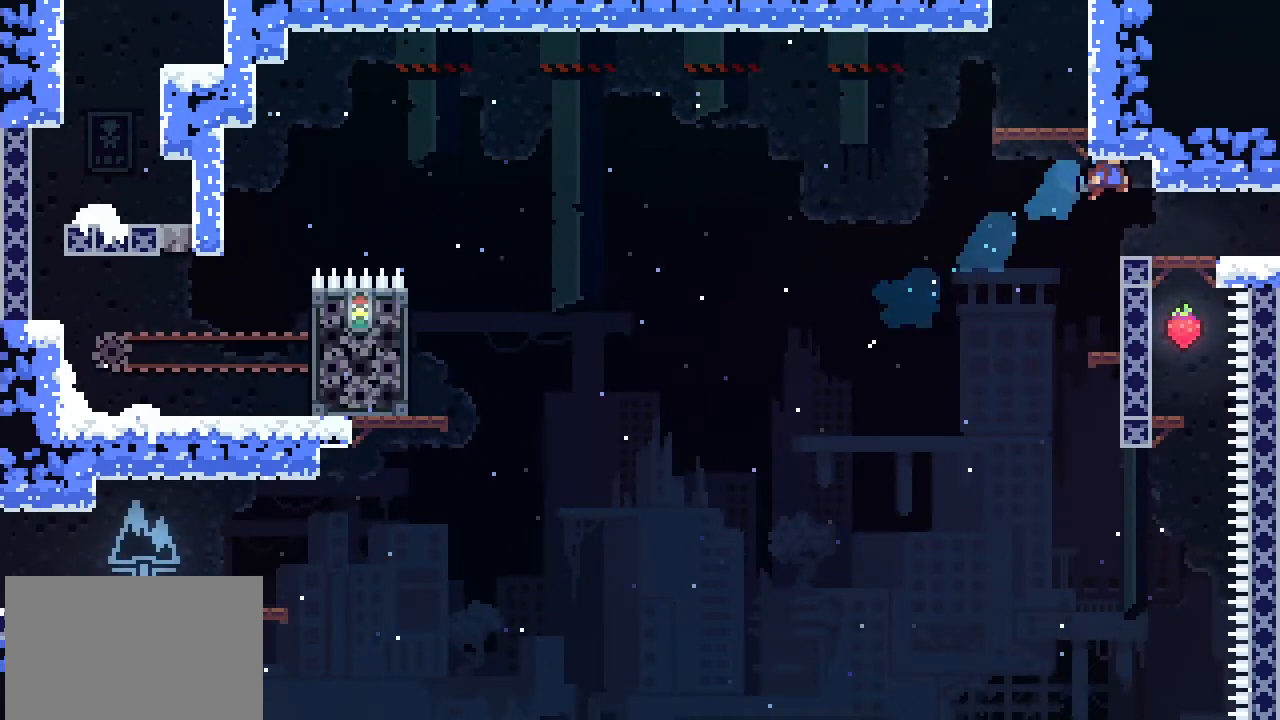
{"buttons": [], "left_stick": "right", "events": [[133, "left_stick", "center"], [267, "left_stick", "right"]]}
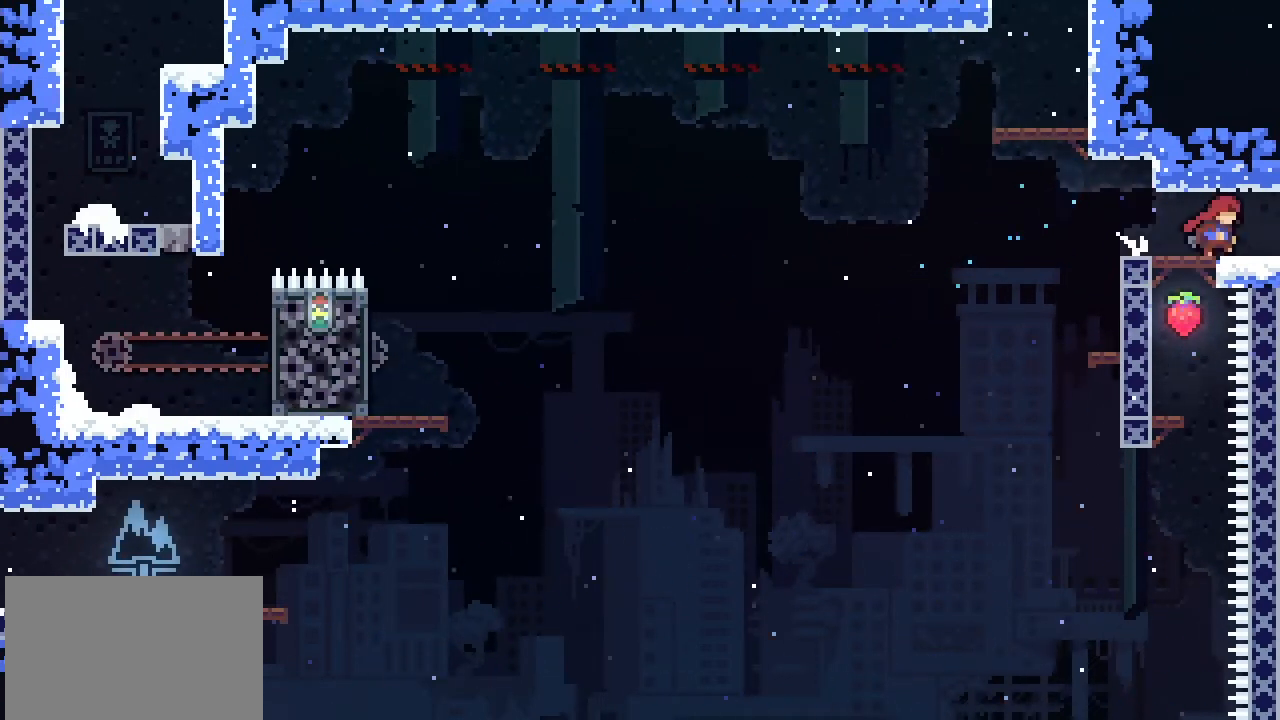
{"buttons": [], "left_stick": "right", "events": []}
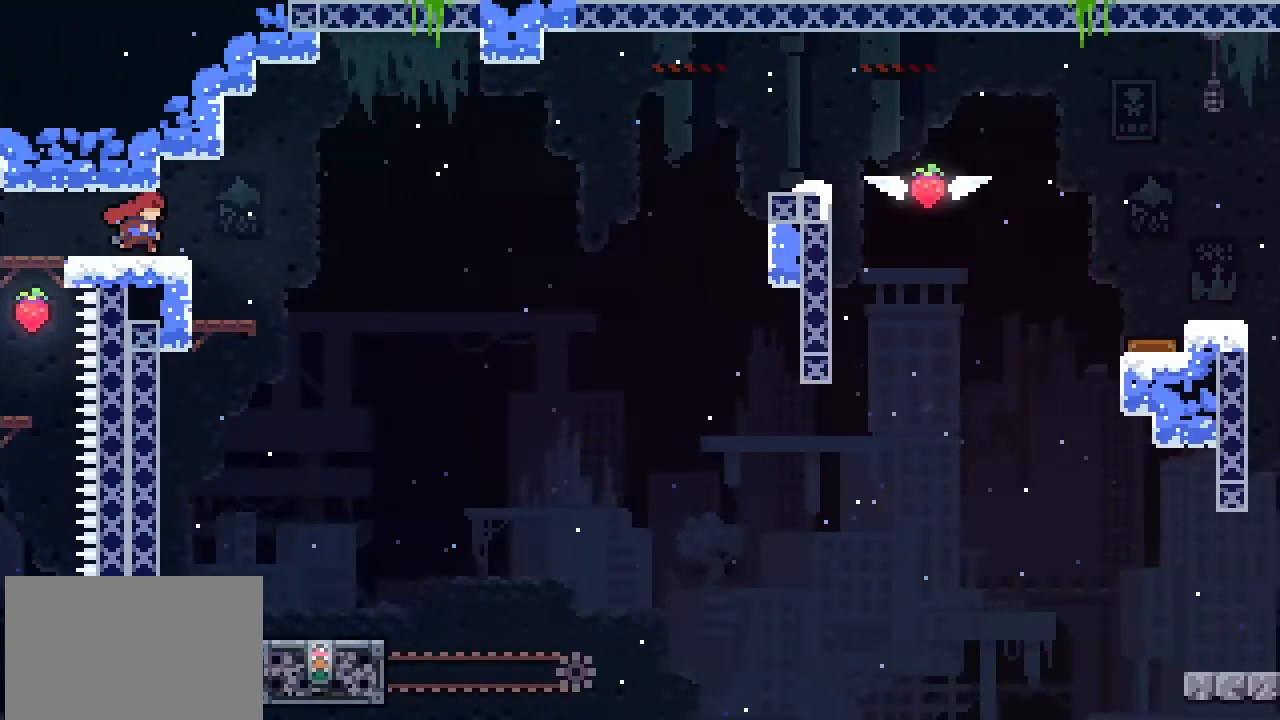
{"buttons": [], "left_stick": "center", "events": [[33, "left_stick", "center"]]}
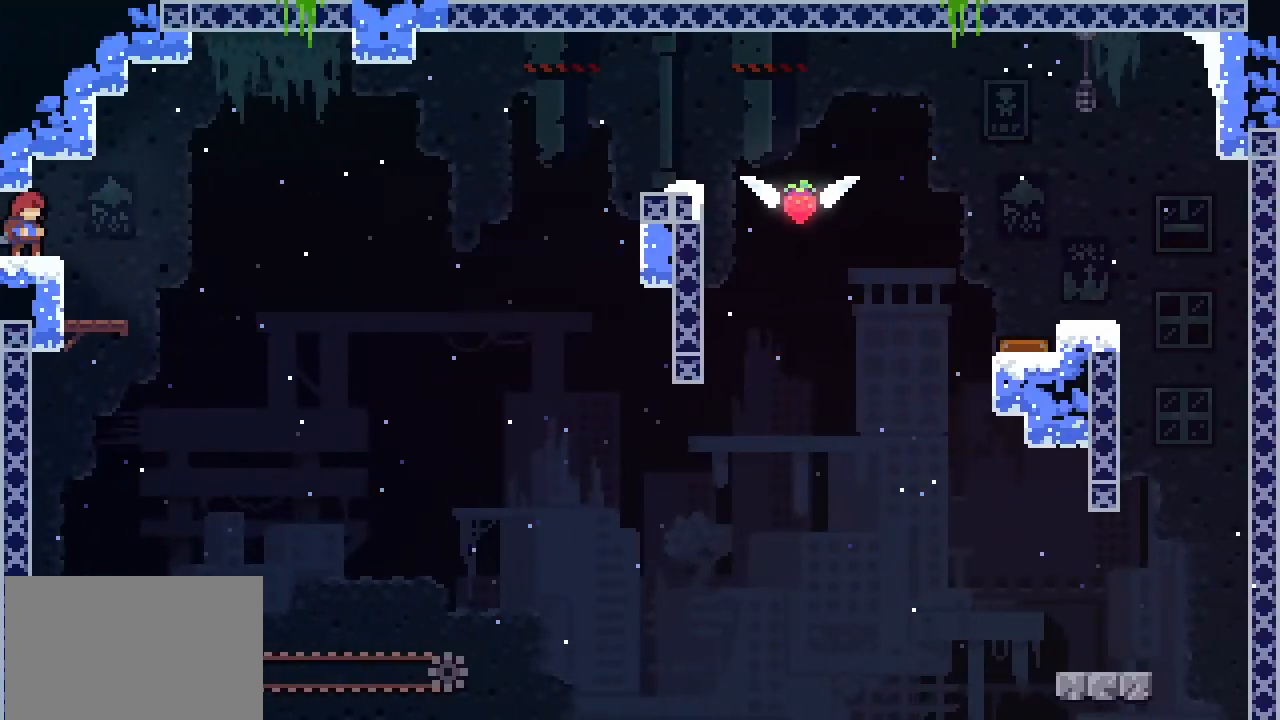
{"buttons": [], "left_stick": "center", "events": []}